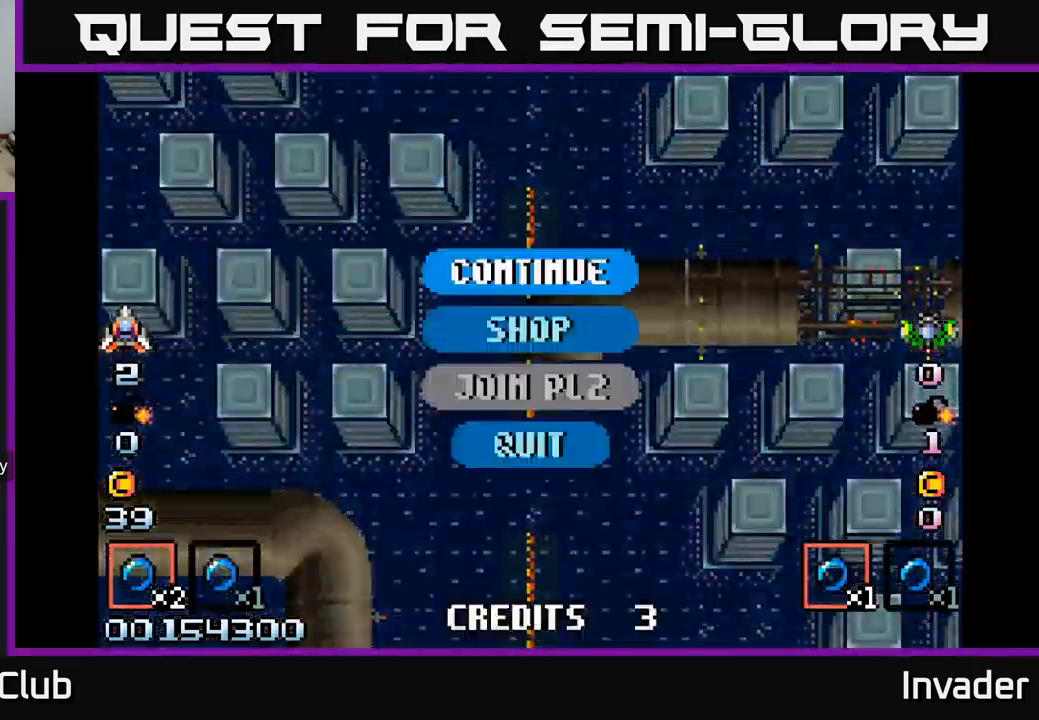
Gameplay with a controller (Xbox layout); each line is a JSON object with the inputs held at the frame after it. "events" lists button and stick changes between this image and that frame as [ms after this image, input, new state], when the widget could be followed in between. Not read: left_stick.
{"buttons": ["DPAD_DOWN"], "right_stick": "center", "events": [[134, "START", "up"], [450, "DPAD_DOWN", "down"]]}
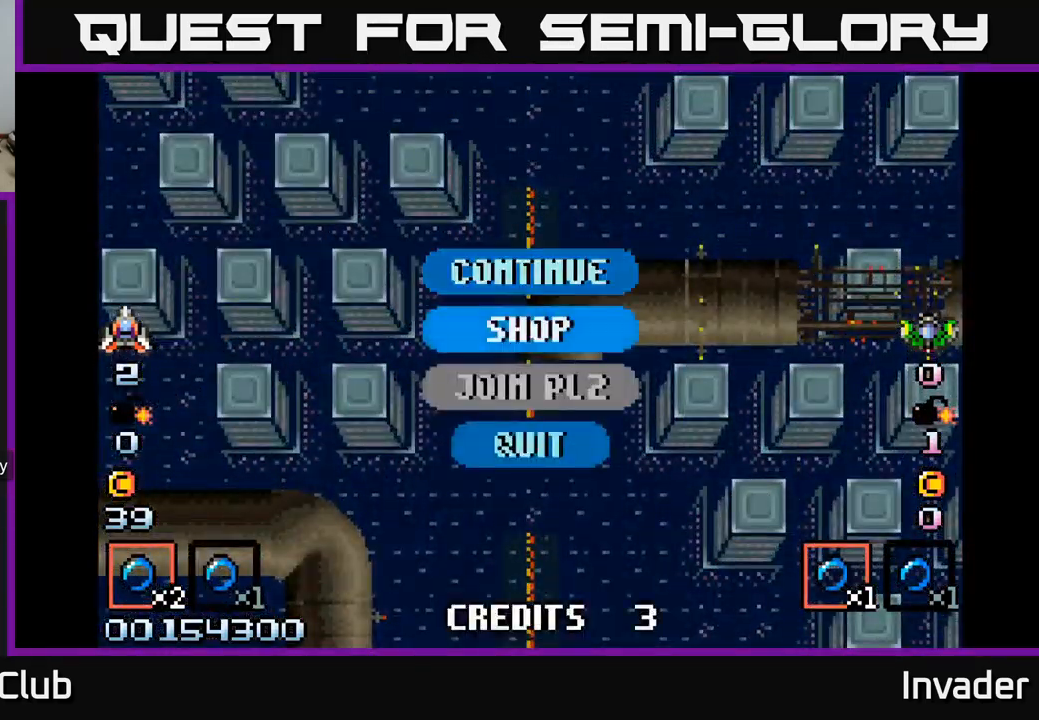
{"buttons": [], "right_stick": "center", "events": [[67, "DPAD_DOWN", "up"], [184, "B", "down"], [300, "B", "up"]]}
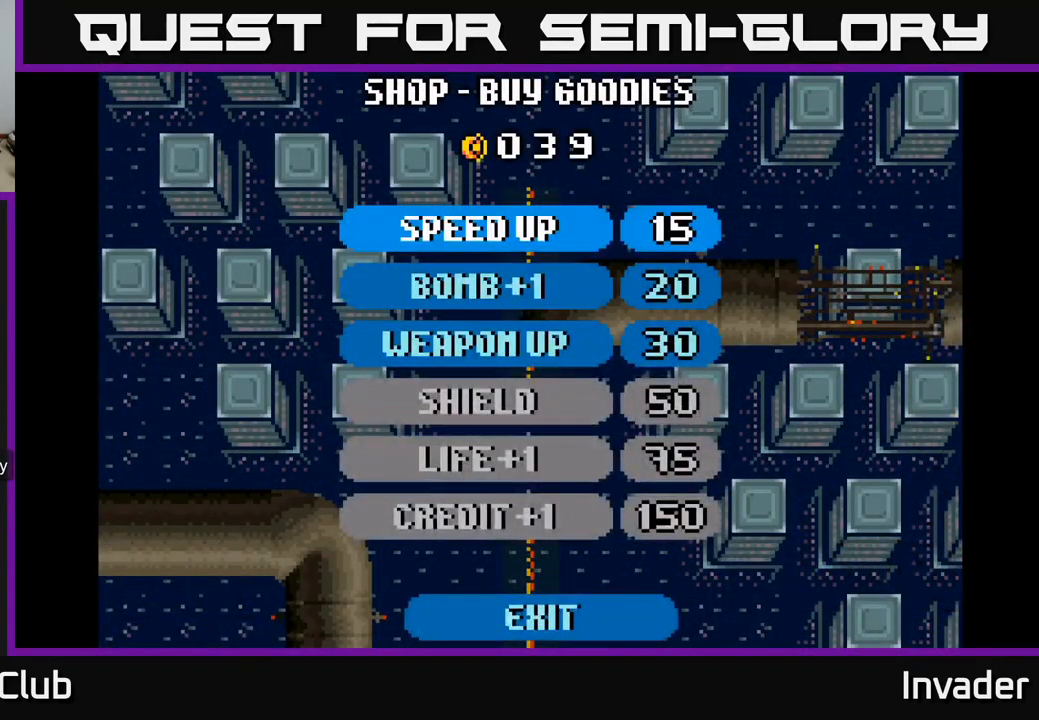
{"buttons": [], "right_stick": "center", "events": [[267, "DPAD_DOWN", "down"], [350, "DPAD_DOWN", "up"]]}
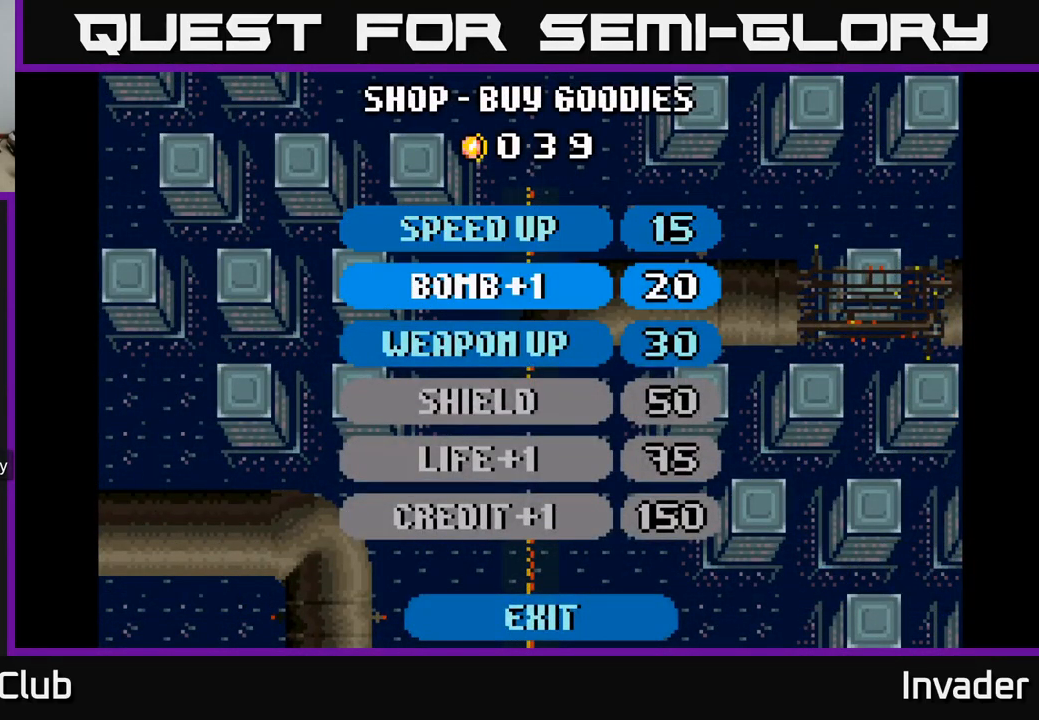
{"buttons": [], "right_stick": "center", "events": [[67, "B", "down"], [150, "B", "up"], [217, "B", "down"], [284, "B", "up"]]}
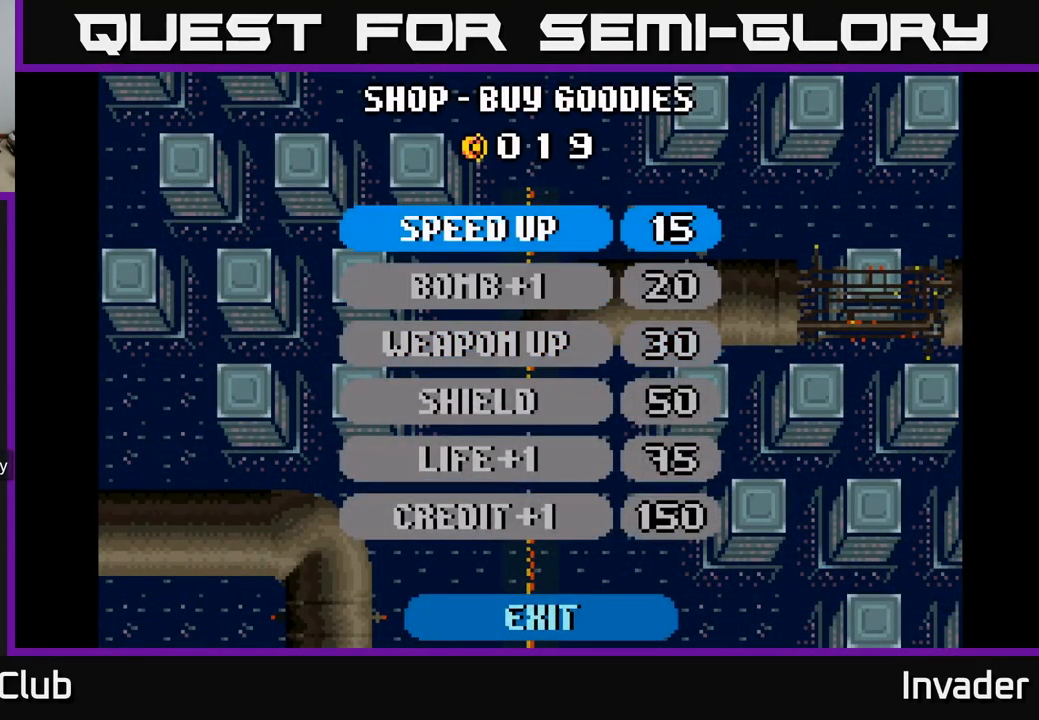
{"buttons": [], "right_stick": "center", "events": [[200, "A", "down"], [284, "A", "up"]]}
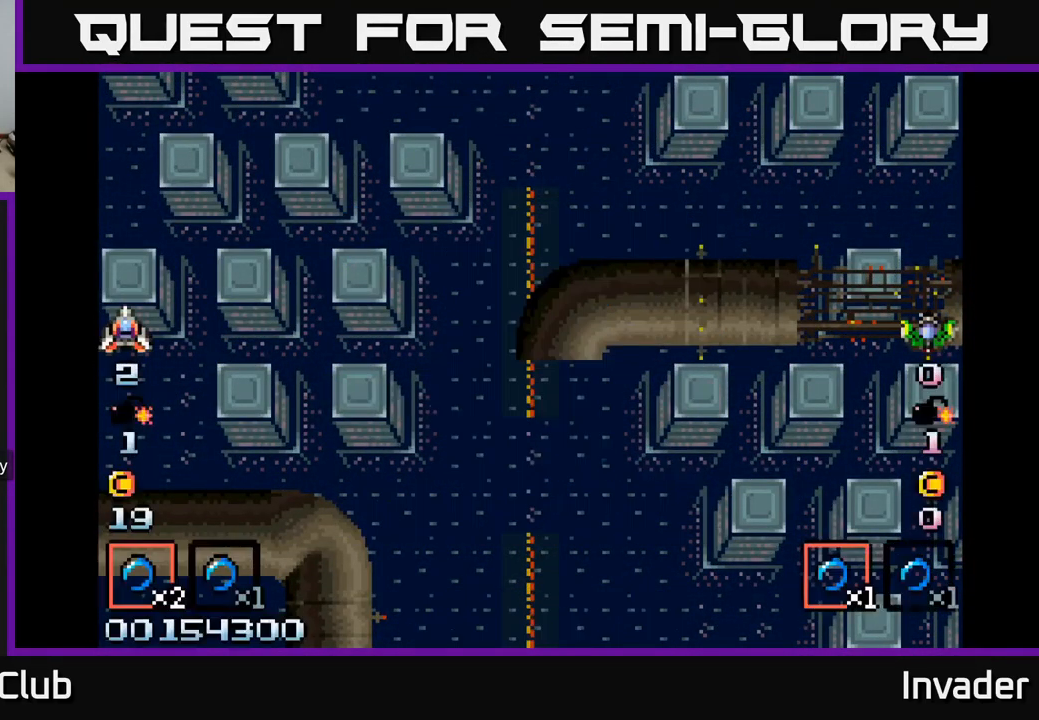
{"buttons": [], "right_stick": "center", "events": [[217, "DPAD_LEFT", "down"], [267, "B", "down"], [350, "B", "up"], [401, "DPAD_LEFT", "up"]]}
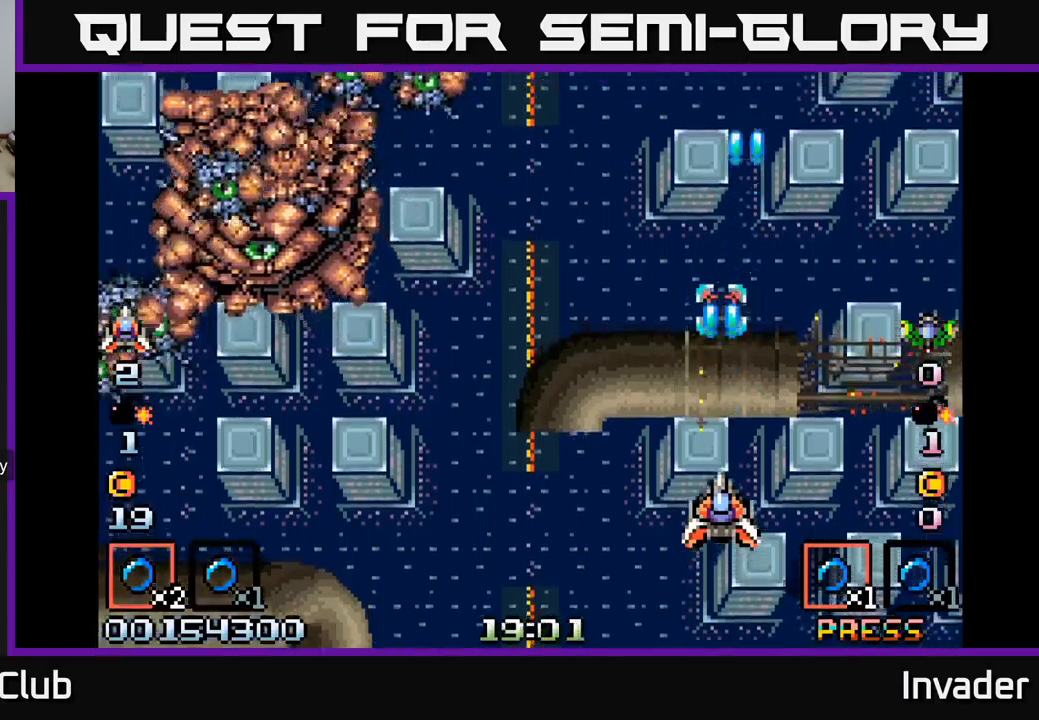
{"buttons": ["DPAD_DOWN", "DPAD_LEFT"], "right_stick": "center", "events": [[283, "DPAD_LEFT", "down"], [350, "B", "down"], [450, "B", "up"], [500, "DPAD_DOWN", "down"]]}
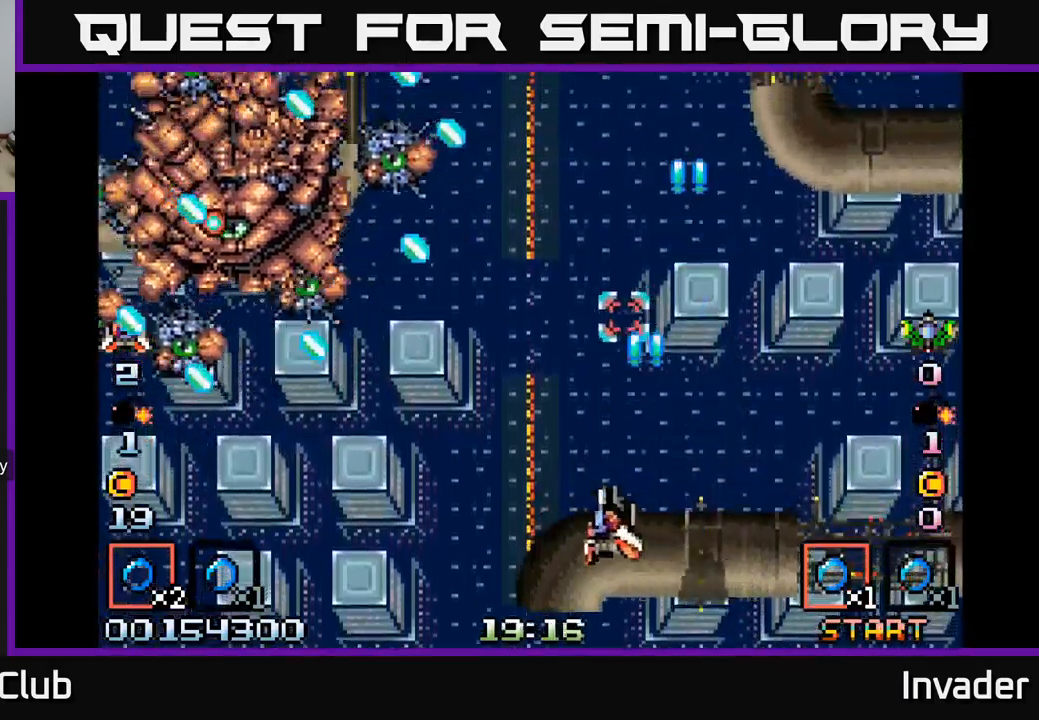
{"buttons": ["B", "DPAD_LEFT"], "right_stick": "center", "events": [[17, "B", "down"], [117, "B", "up"], [183, "B", "down"], [183, "DPAD_DOWN", "up"], [283, "B", "up"], [333, "B", "down"], [433, "B", "up"], [483, "B", "down"]]}
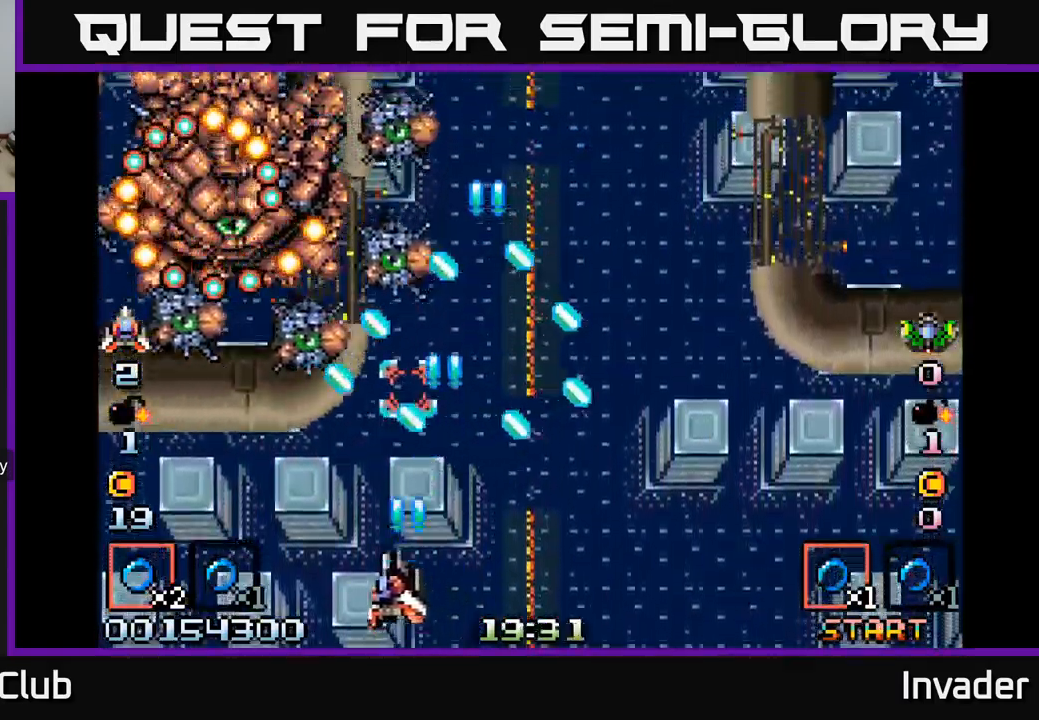
{"buttons": [], "right_stick": "center", "events": [[67, "B", "up"], [117, "B", "down"], [117, "DPAD_LEFT", "up"], [217, "B", "up"], [250, "B", "down"], [333, "B", "up"], [383, "B", "down"], [467, "B", "up"]]}
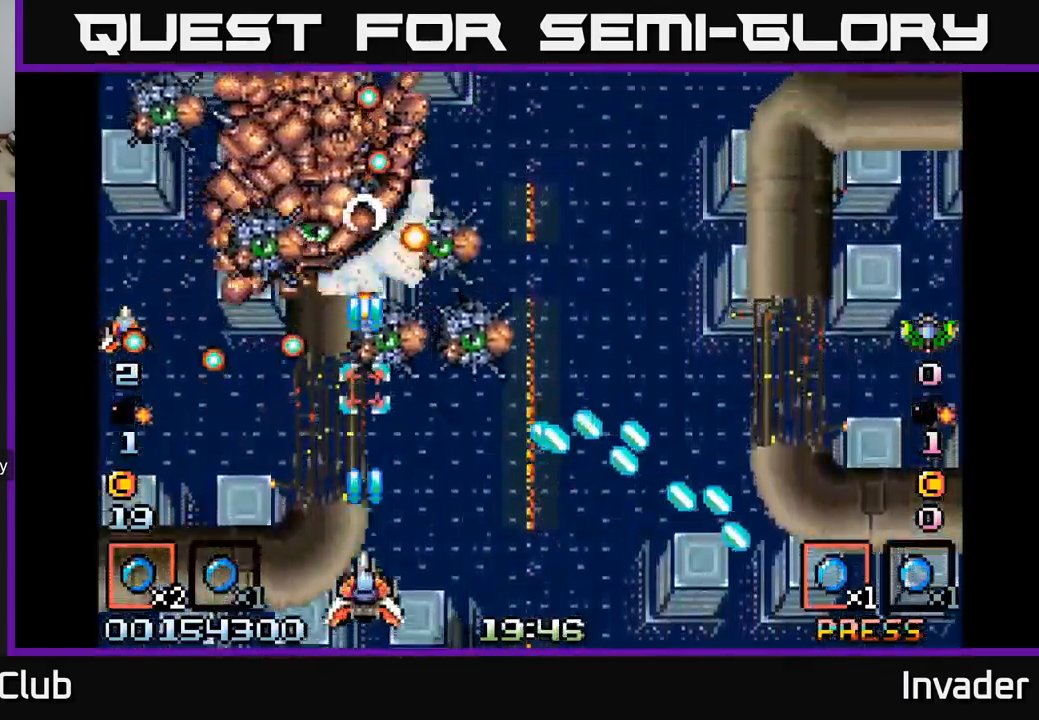
{"buttons": ["B"], "right_stick": "center", "events": [[17, "B", "down"], [33, "DPAD_RIGHT", "down"], [100, "B", "up"], [167, "B", "down"], [167, "DPAD_RIGHT", "up"], [250, "B", "up"], [317, "B", "down"], [317, "DPAD_RIGHT", "down"], [417, "B", "up"], [433, "DPAD_RIGHT", "up"], [483, "B", "down"]]}
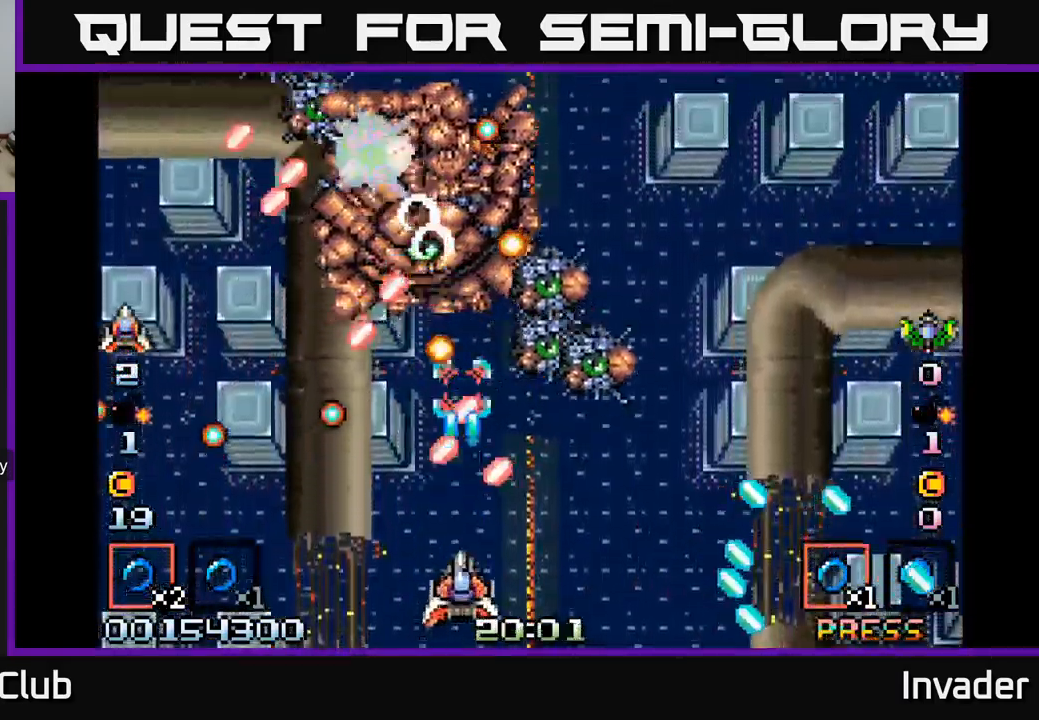
{"buttons": ["B", "DPAD_RIGHT"], "right_stick": "center", "events": [[50, "DPAD_RIGHT", "down"], [83, "B", "up"], [150, "B", "down"], [233, "B", "up"], [300, "B", "down"], [300, "DPAD_RIGHT", "up"], [417, "B", "up"], [417, "DPAD_RIGHT", "down"], [467, "B", "down"]]}
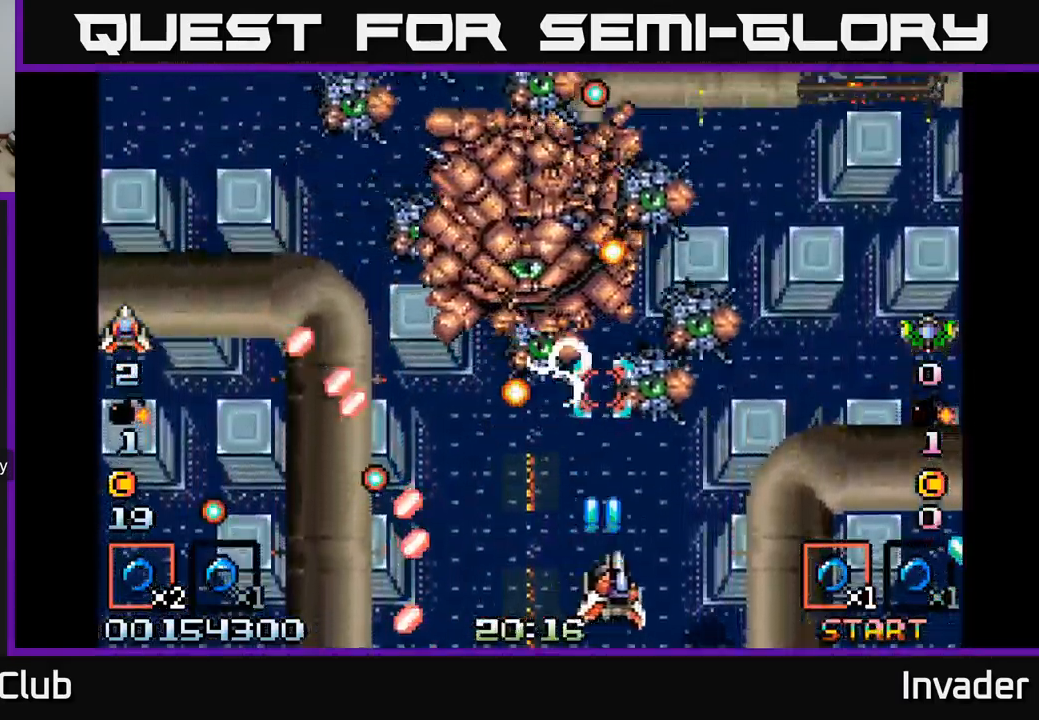
{"buttons": ["B", "DPAD_DOWN"], "right_stick": "center", "events": [[50, "DPAD_RIGHT", "up"], [83, "B", "up"], [133, "B", "down"], [217, "DPAD_UP", "down"], [233, "B", "up"], [267, "L2", "down"], [300, "DPAD_RIGHT", "down"], [317, "B", "down"], [317, "DPAD_UP", "up"], [367, "DPAD_DOWN", "down"], [400, "L2", "up"], [417, "B", "up"], [483, "B", "down"], [500, "DPAD_RIGHT", "up"]]}
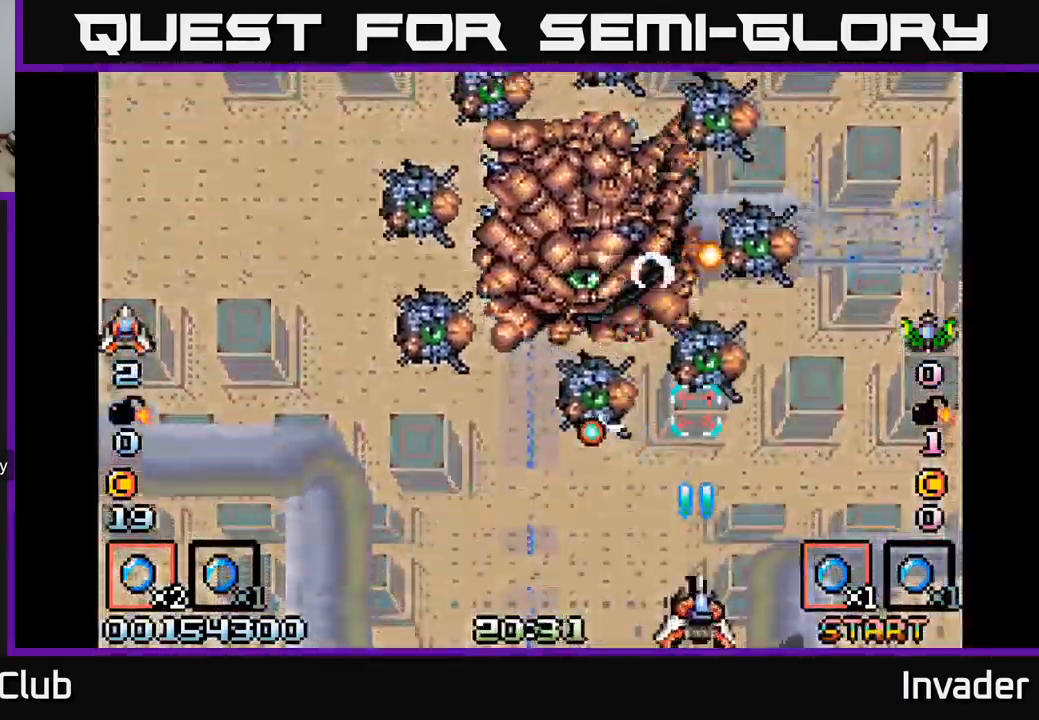
{"buttons": ["B", "DPAD_LEFT"], "right_stick": "center", "events": [[17, "DPAD_DOWN", "up"], [83, "B", "up"], [150, "B", "down"], [200, "DPAD_LEFT", "down"], [233, "B", "up"], [300, "B", "down"], [417, "B", "up"], [483, "B", "down"]]}
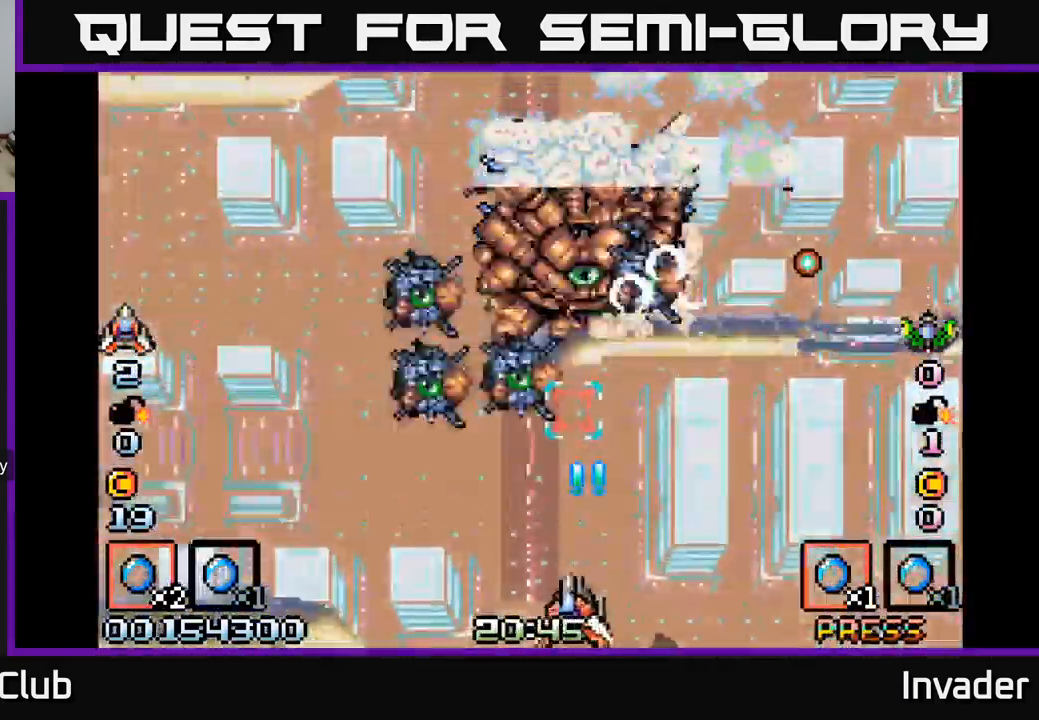
{"buttons": ["B"], "right_stick": "center", "events": [[33, "DPAD_LEFT", "up"], [83, "B", "up"], [150, "B", "down"], [150, "DPAD_LEFT", "down"], [233, "B", "up"], [250, "DPAD_LEFT", "up"], [300, "B", "down"], [383, "B", "up"], [433, "B", "down"]]}
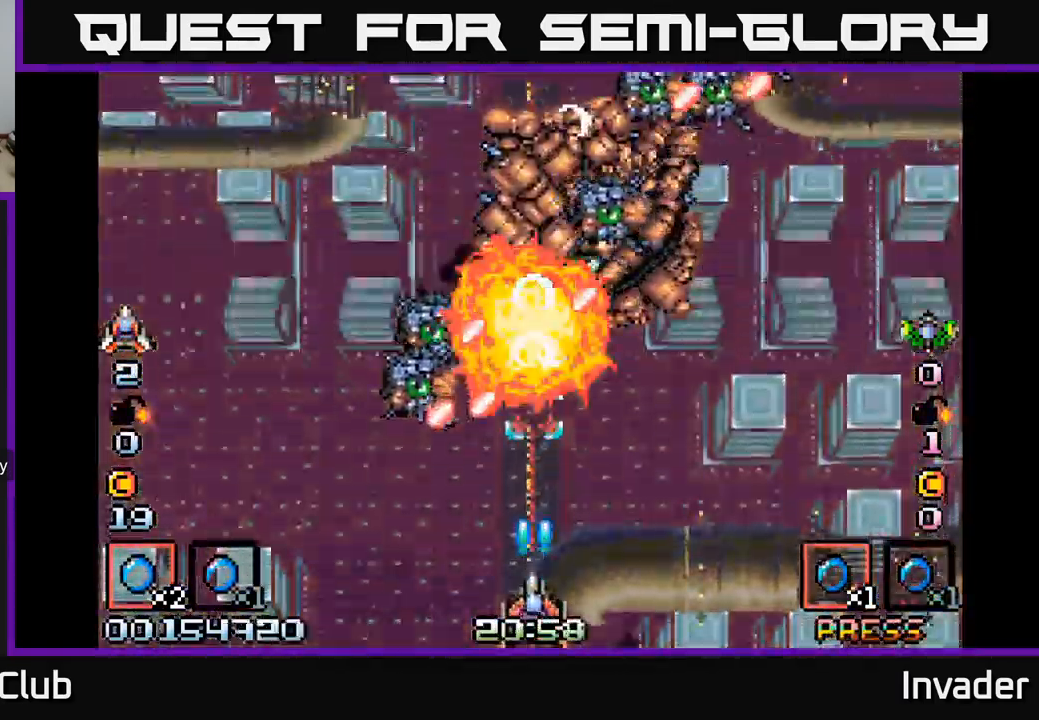
{"buttons": ["DPAD_LEFT"], "right_stick": "center", "events": [[33, "B", "up"], [83, "B", "down"], [183, "B", "up"], [250, "B", "down"], [250, "DPAD_LEFT", "down"], [333, "B", "up"], [400, "B", "down"], [500, "B", "up"]]}
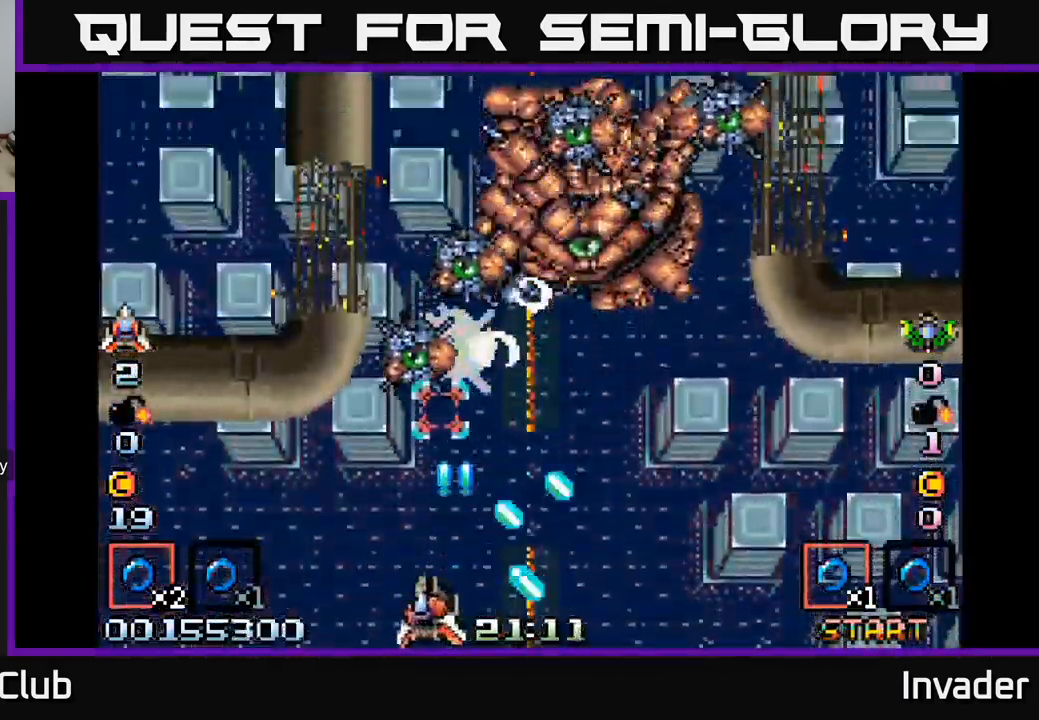
{"buttons": ["B", "DPAD_DOWN", "DPAD_RIGHT"], "right_stick": "center"}
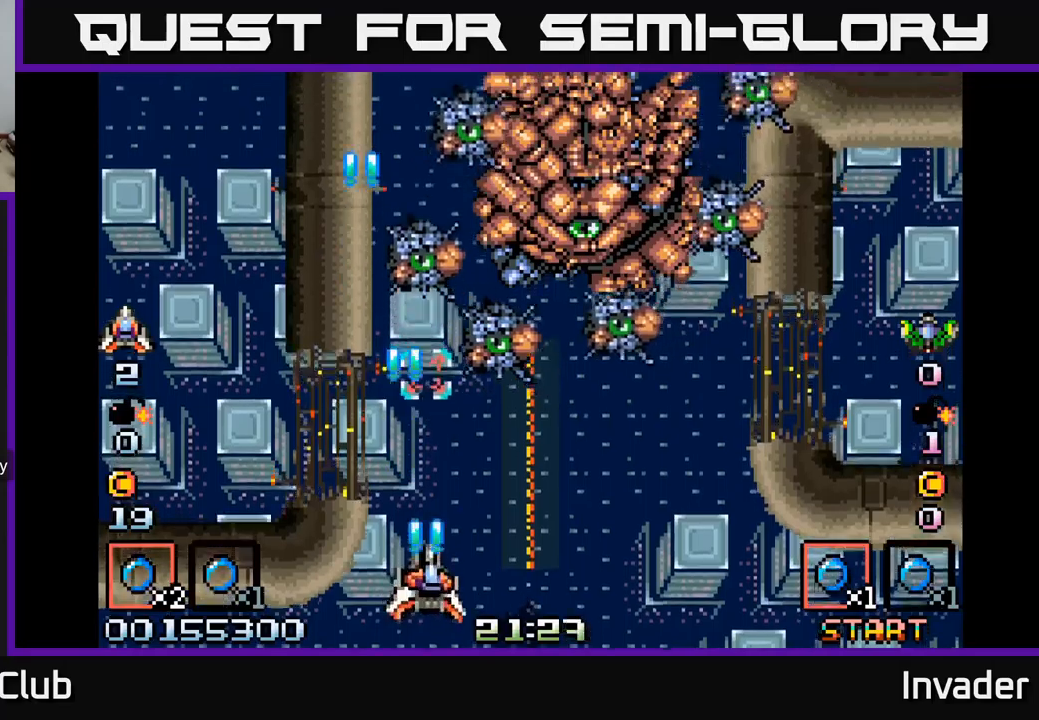
{"buttons": ["B"], "right_stick": "center", "events": [[17, "DPAD_RIGHT", "up"], [67, "DPAD_DOWN", "up"], [83, "B", "up"], [133, "B", "down"], [233, "B", "up"], [283, "B", "down"], [383, "B", "up"], [433, "B", "down"]]}
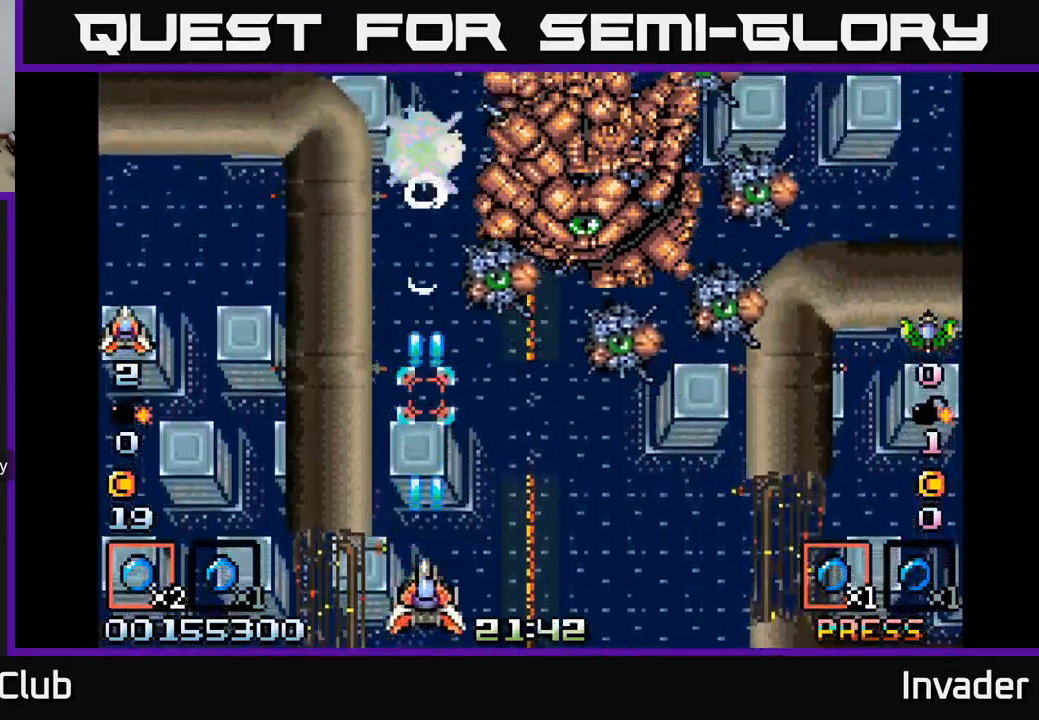
{"buttons": ["B"], "right_stick": "center", "events": [[33, "B", "up"], [83, "B", "down"], [167, "B", "up"], [217, "B", "down"], [300, "B", "up"], [350, "B", "down"], [433, "B", "up"], [483, "B", "down"]]}
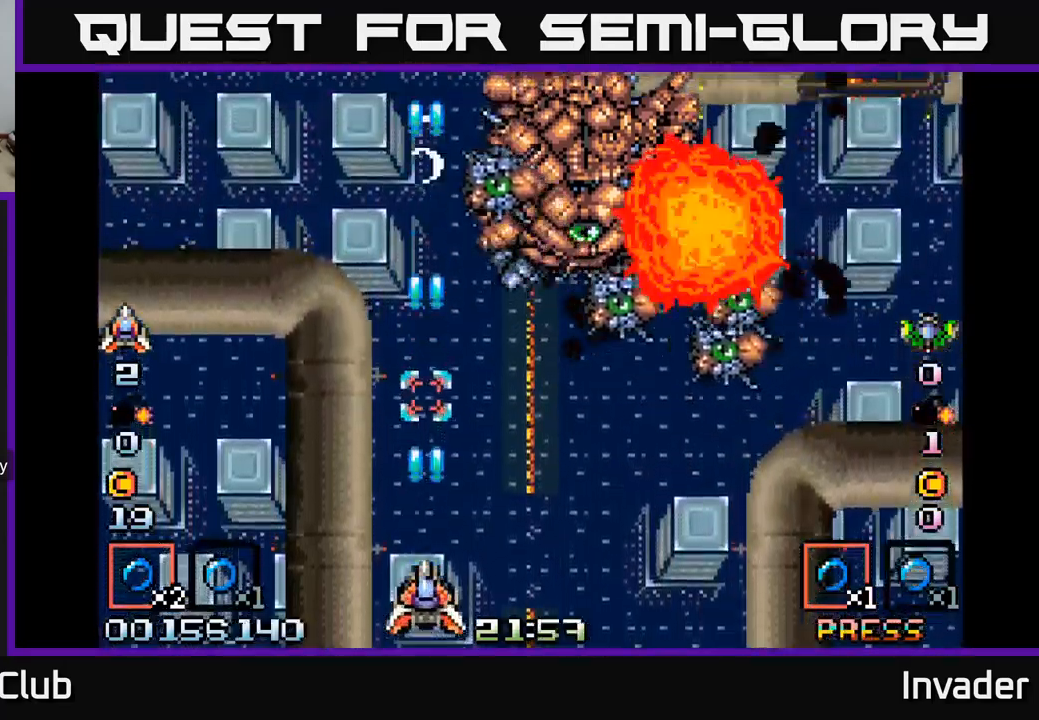
{"buttons": ["B"], "right_stick": "center", "events": [[67, "B", "up"], [133, "B", "down"], [233, "B", "up"], [283, "B", "down"], [400, "B", "up"], [450, "B", "down"]]}
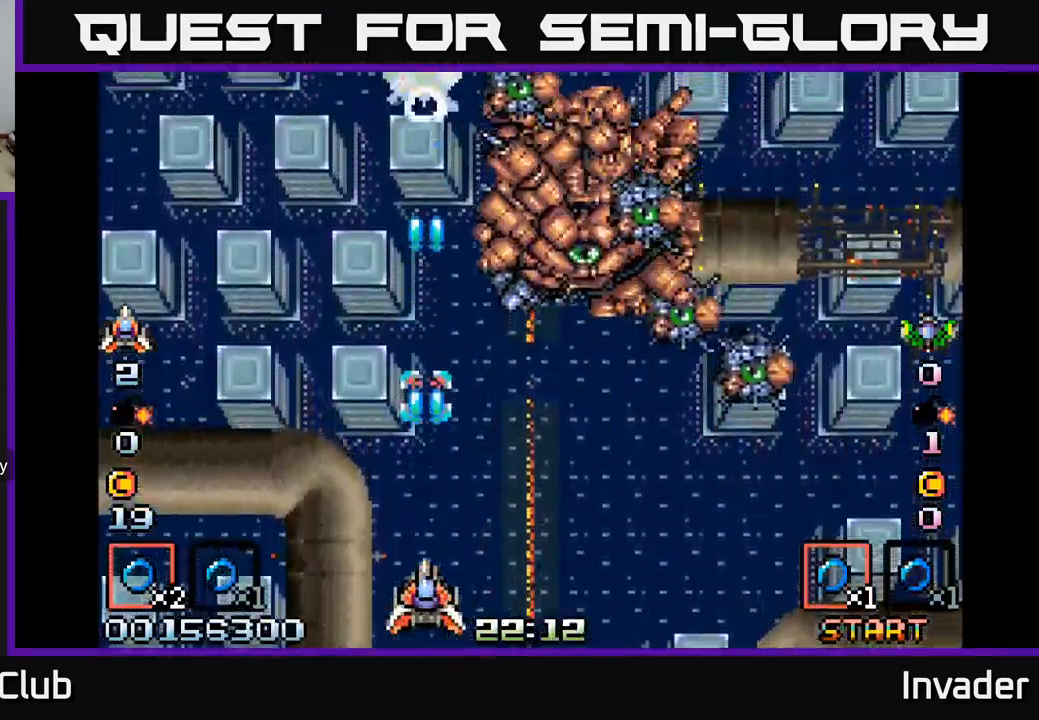
{"buttons": ["B"], "right_stick": "center", "events": [[33, "B", "up"], [100, "B", "down"], [183, "B", "up"], [233, "B", "down"], [317, "B", "up"], [367, "B", "down"], [450, "B", "up"], [500, "B", "down"]]}
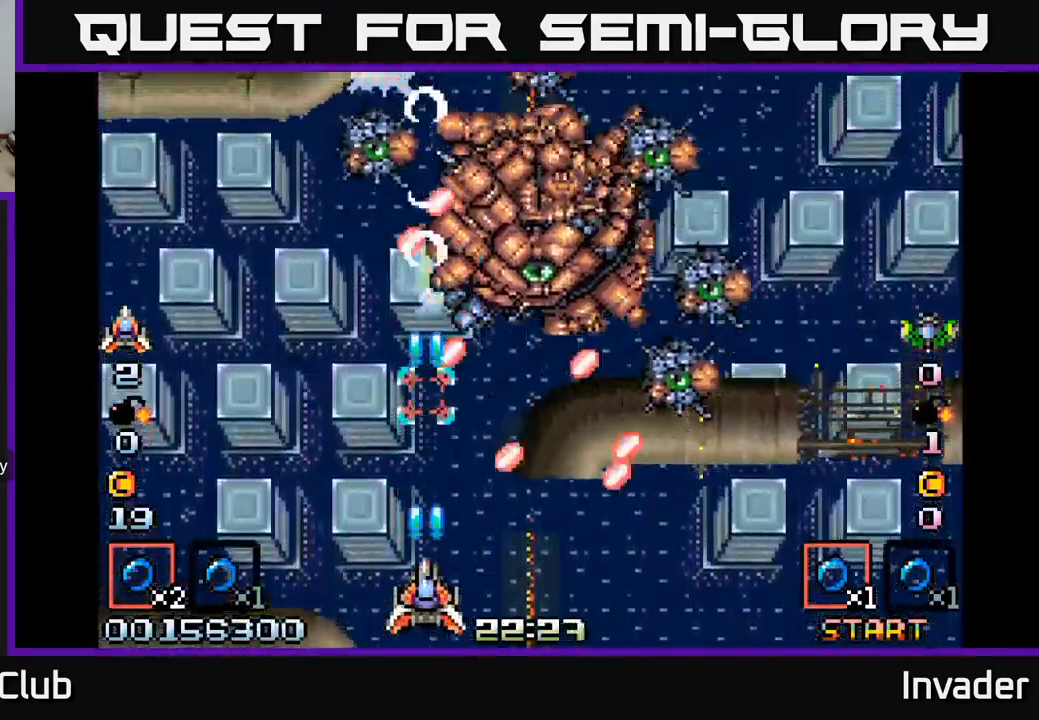
{"buttons": ["B", "DPAD_RIGHT"], "right_stick": "center", "events": [[100, "B", "up"], [100, "DPAD_DOWN", "down"], [100, "DPAD_RIGHT", "down"], [150, "B", "down"], [150, "DPAD_DOWN", "up"], [233, "B", "up"], [300, "B", "down"], [400, "B", "up"], [450, "B", "down"]]}
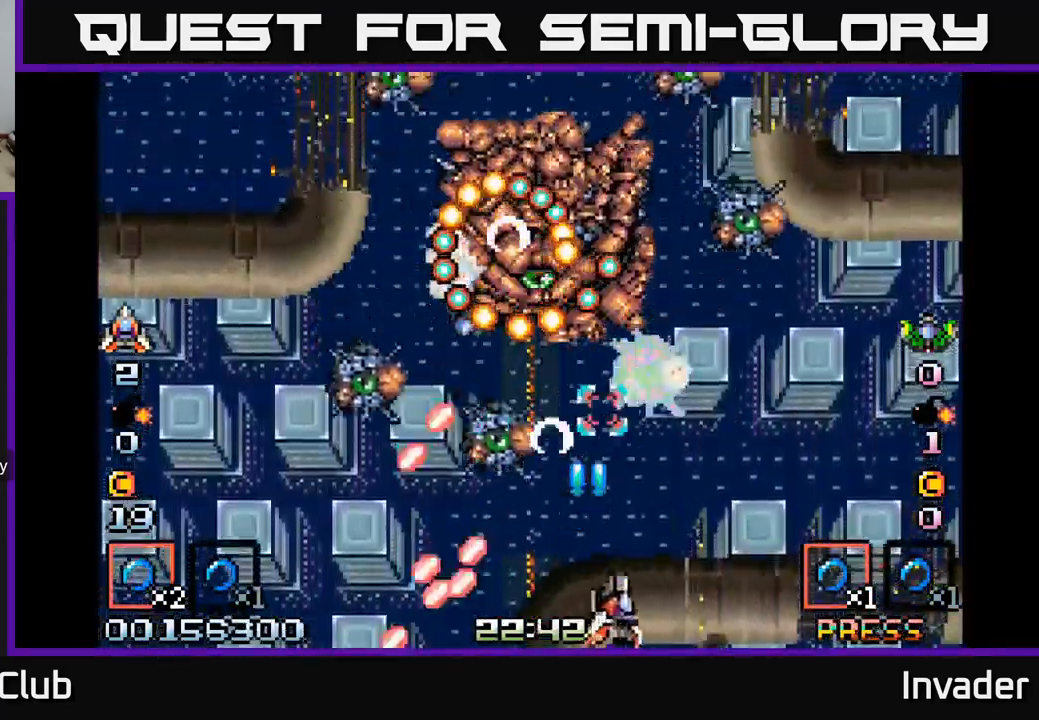
{"buttons": ["B"], "right_stick": "center", "events": [[33, "B", "up"], [100, "B", "down"], [133, "DPAD_RIGHT", "up"], [200, "B", "up"], [250, "B", "down"], [350, "DPAD_RIGHT", "down"], [367, "B", "up"], [417, "B", "down"], [467, "DPAD_RIGHT", "up"]]}
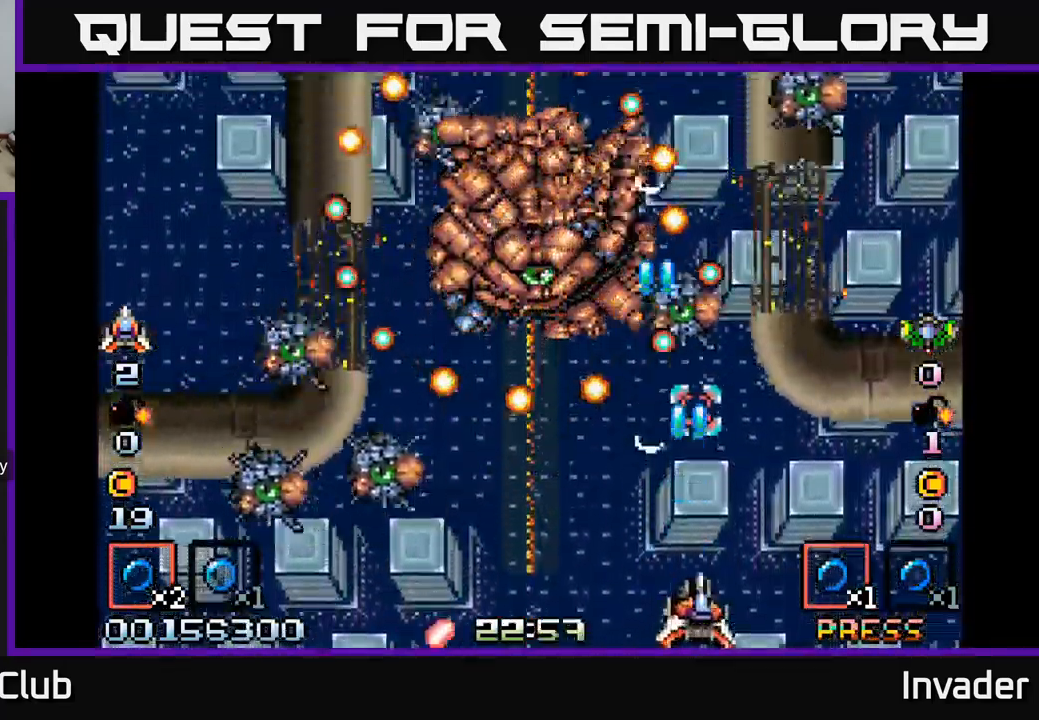
{"buttons": [], "right_stick": "center", "events": [[17, "B", "up"], [83, "B", "down"], [183, "B", "up"], [250, "B", "down"], [333, "B", "up"], [400, "B", "down"], [500, "B", "up"]]}
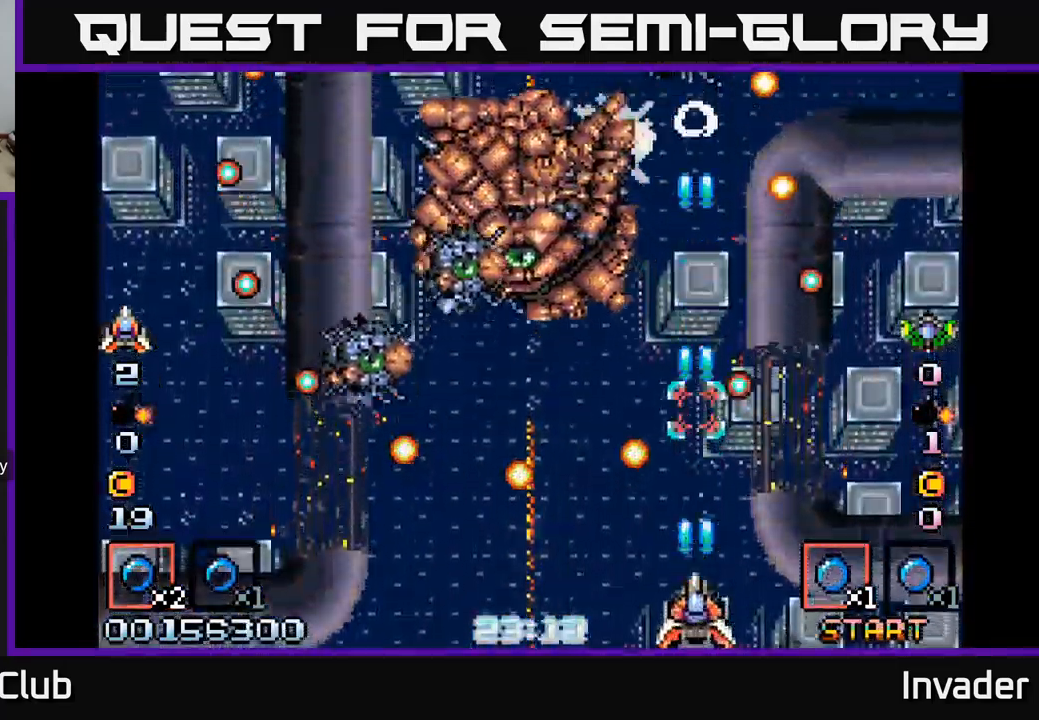
{"buttons": ["B"], "right_stick": "center", "events": [[83, "B", "down"], [183, "B", "up"], [250, "B", "down"], [250, "DPAD_LEFT", "down"], [367, "B", "up"], [417, "DPAD_LEFT", "up"], [433, "B", "down"]]}
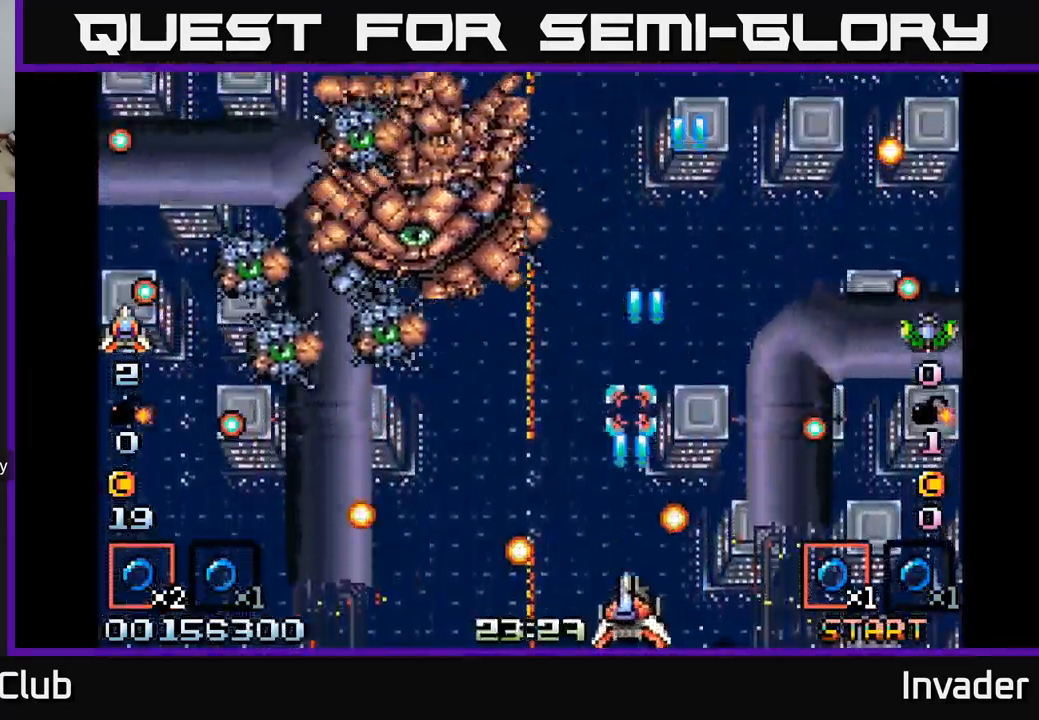
{"buttons": ["B", "DPAD_LEFT"], "right_stick": "center", "events": [[50, "B", "up"], [67, "DPAD_UP", "down"], [117, "B", "down"], [217, "B", "up"], [217, "DPAD_LEFT", "down"], [300, "B", "down"], [317, "DPAD_UP", "up"], [400, "B", "up"], [483, "B", "down"]]}
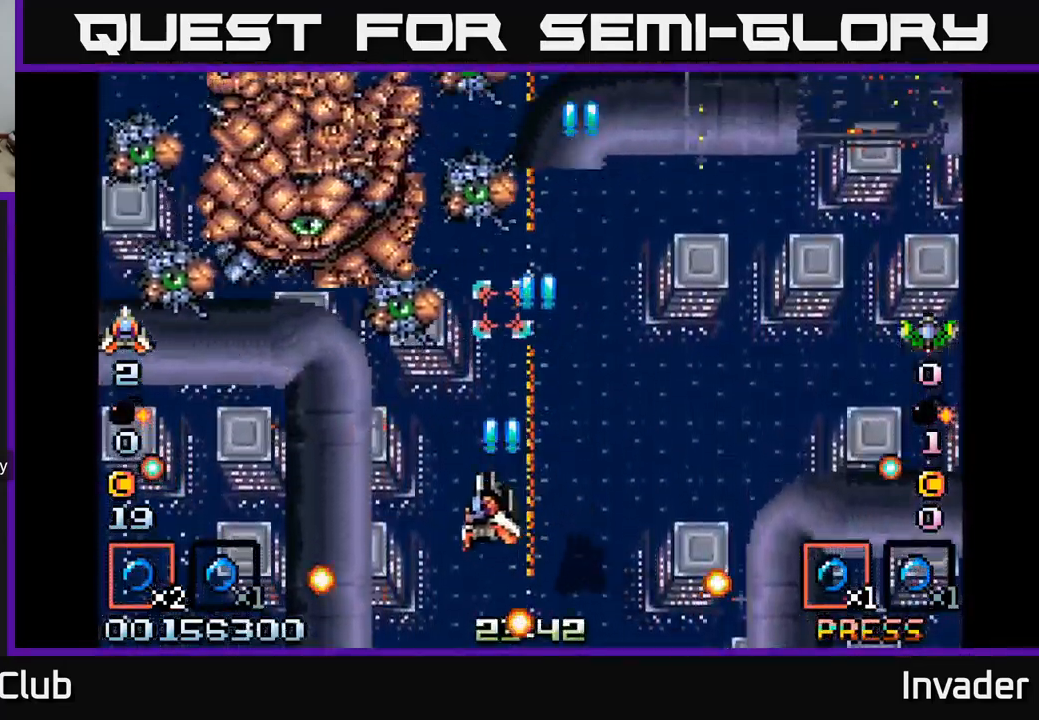
{"buttons": ["B"], "right_stick": "center", "events": [[83, "B", "up"], [150, "B", "down"], [233, "B", "up"], [250, "DPAD_DOWN", "down"], [283, "B", "down"], [317, "DPAD_LEFT", "up"], [383, "B", "up"], [433, "B", "down"], [450, "DPAD_DOWN", "up"]]}
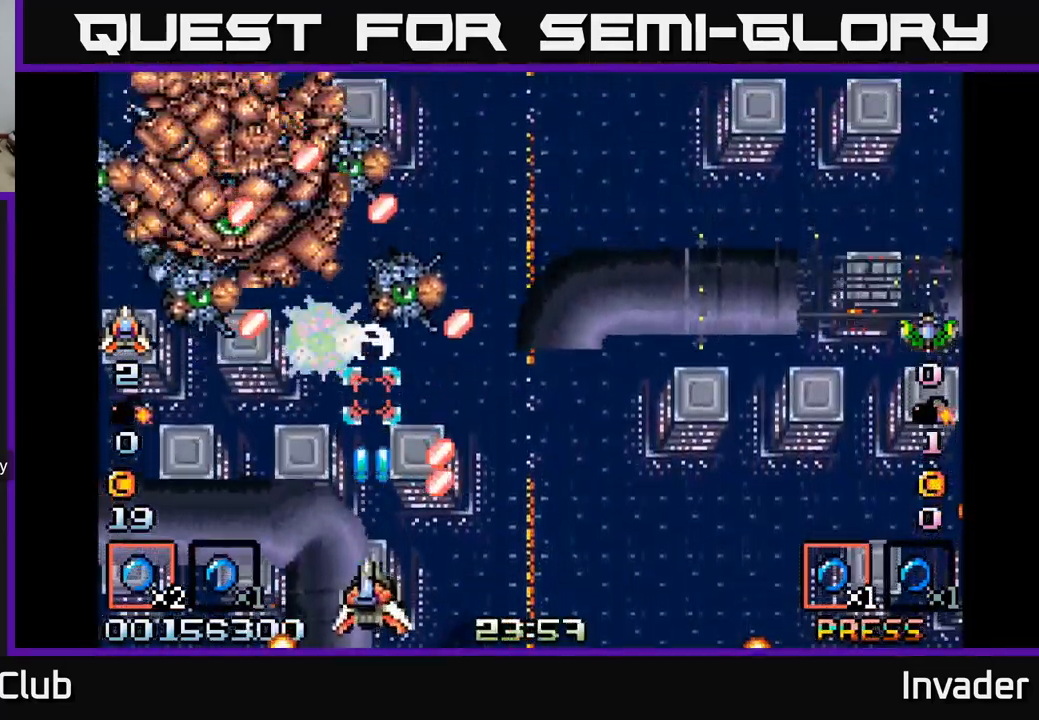
{"buttons": ["DPAD_LEFT"], "right_stick": "center", "events": [[34, "B", "up"], [100, "B", "down"], [150, "DPAD_DOWN", "down"], [184, "B", "up"], [234, "B", "down"], [250, "DPAD_DOWN", "up"], [334, "B", "up"], [384, "B", "down"], [384, "DPAD_LEFT", "down"], [484, "B", "up"]]}
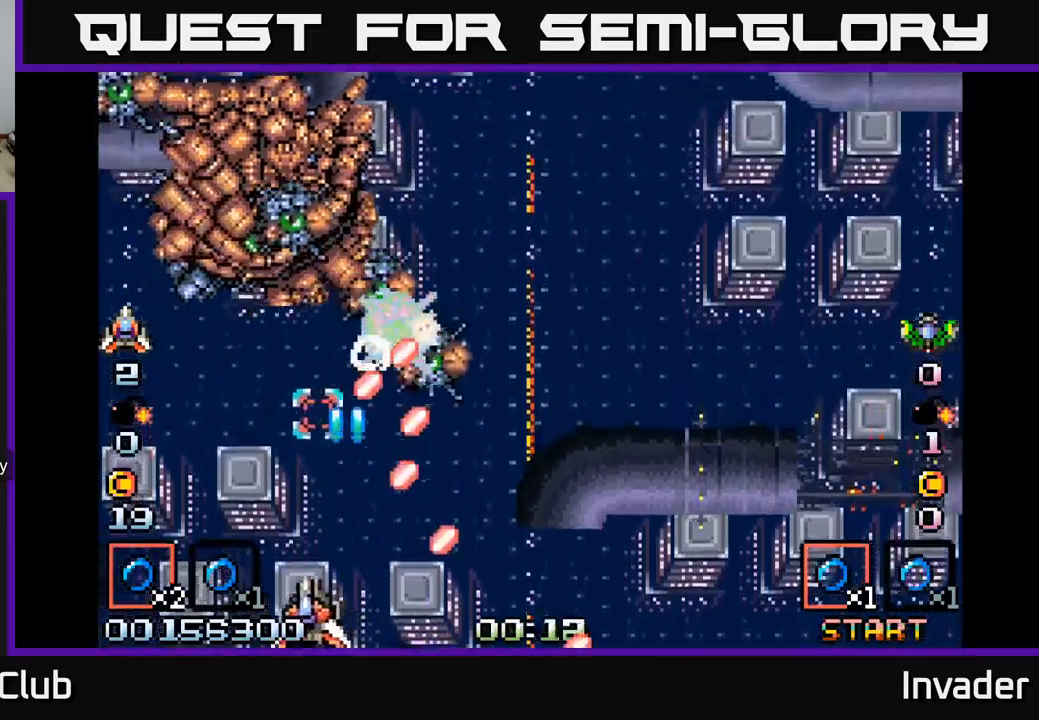
{"buttons": [], "right_stick": "center", "events": [[34, "B", "down"], [34, "DPAD_LEFT", "up"], [150, "B", "up"], [200, "B", "down"], [300, "B", "up"], [350, "B", "down"], [450, "B", "up"]]}
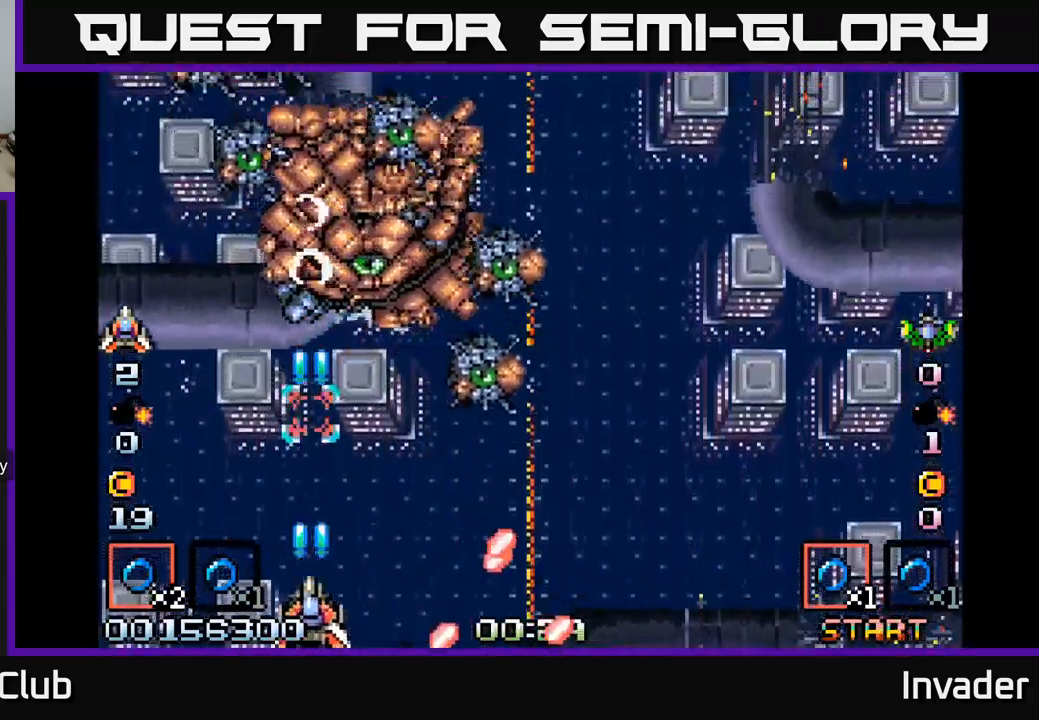
{"buttons": ["B"], "right_stick": "center", "events": [[17, "B", "down"], [117, "B", "up"], [167, "B", "down"], [200, "DPAD_RIGHT", "down"], [250, "B", "up"], [300, "B", "down"], [317, "DPAD_RIGHT", "up"], [384, "B", "up"], [434, "B", "down"]]}